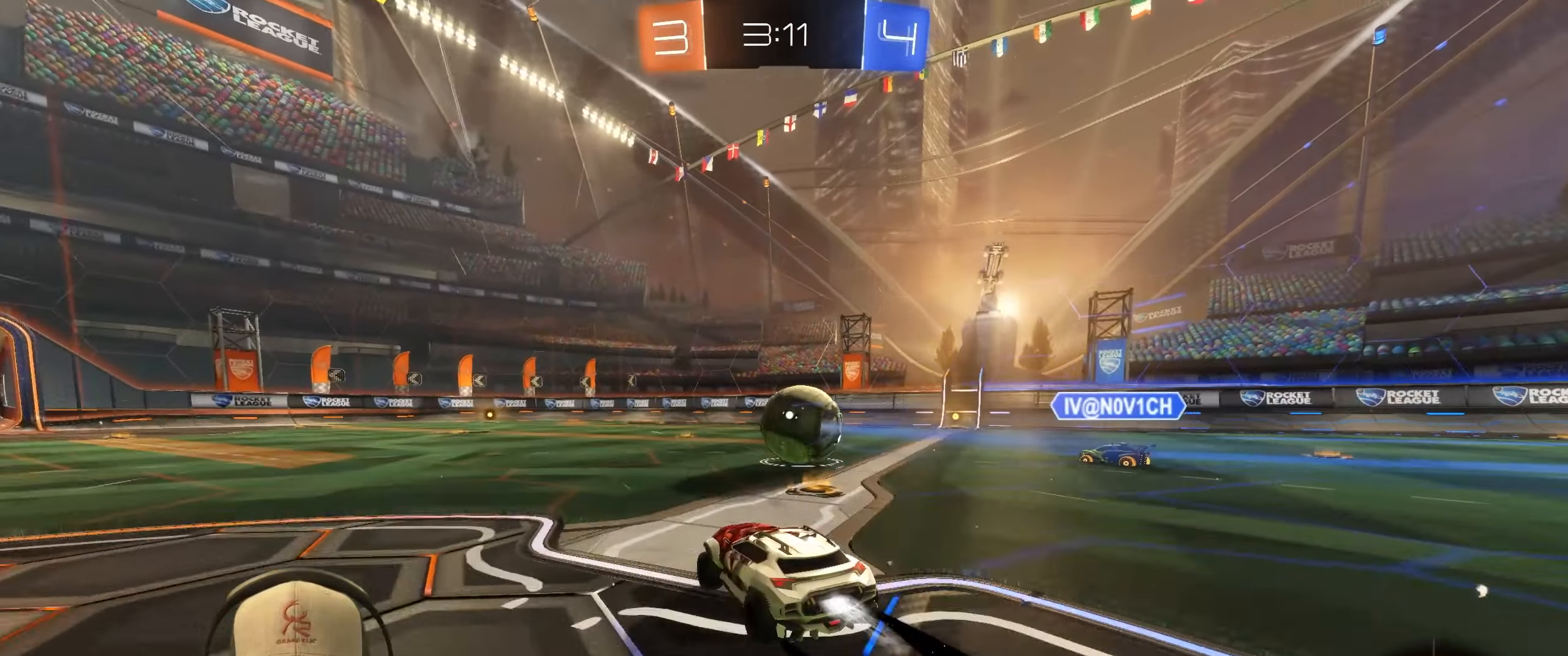
Gameplay with a controller (PlayStation layout); each line is a JSON object with the inputs held at the frame after it. "events" lists button and stick changes between this image and that frame as [ms after this image, input, new state], when the widget could be followed in between. Not read: L3 R3.
{"buttons": ["R2"], "left_stick": "up-right", "right_stick": "center", "events": [[183, "left_stick", "up-right"], [233, "R1", "up"], [300, "left_stick", "center"], [483, "left_stick", "up-right"]]}
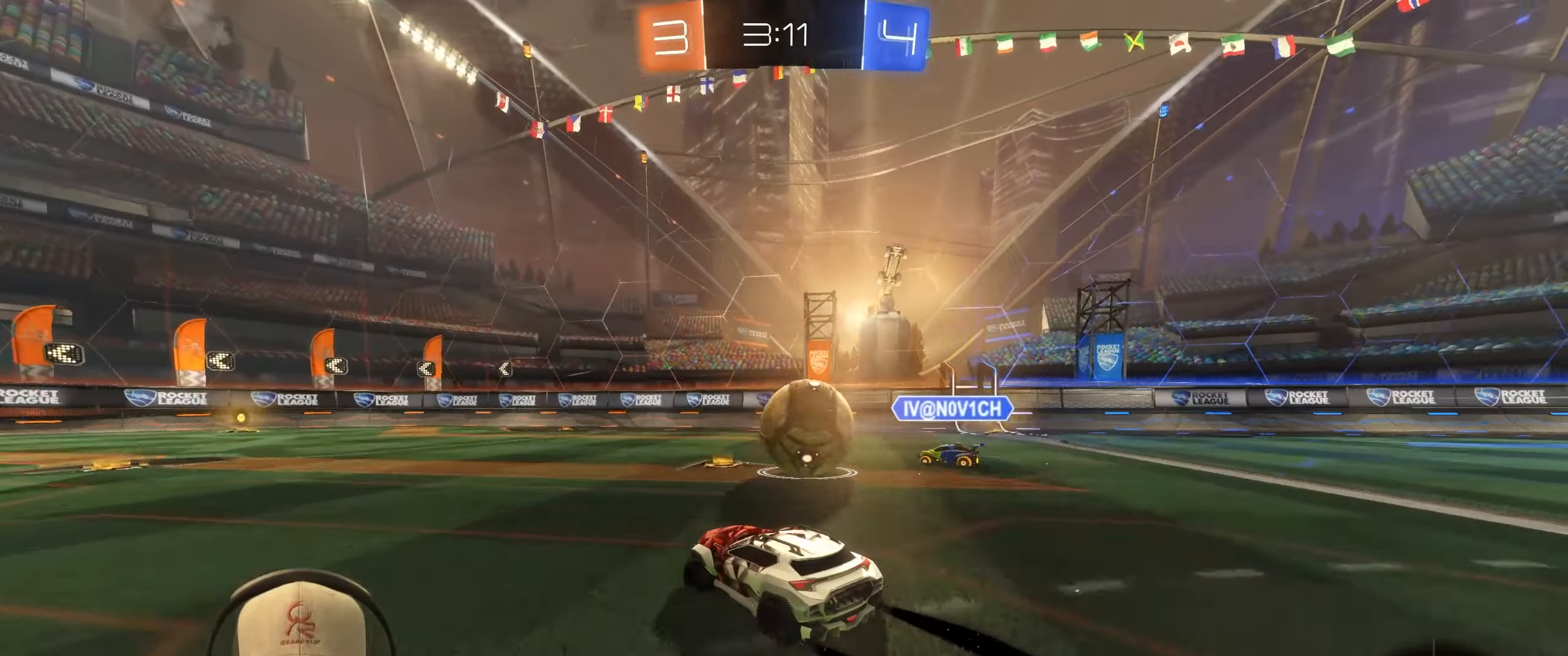
{"buttons": ["L2", "R2"], "left_stick": "right", "right_stick": "center", "events": [[100, "R1", "down"], [150, "left_stick", "center"], [383, "R1", "up"], [400, "left_stick", "up-right"], [467, "left_stick", "right"], [483, "L2", "down"]]}
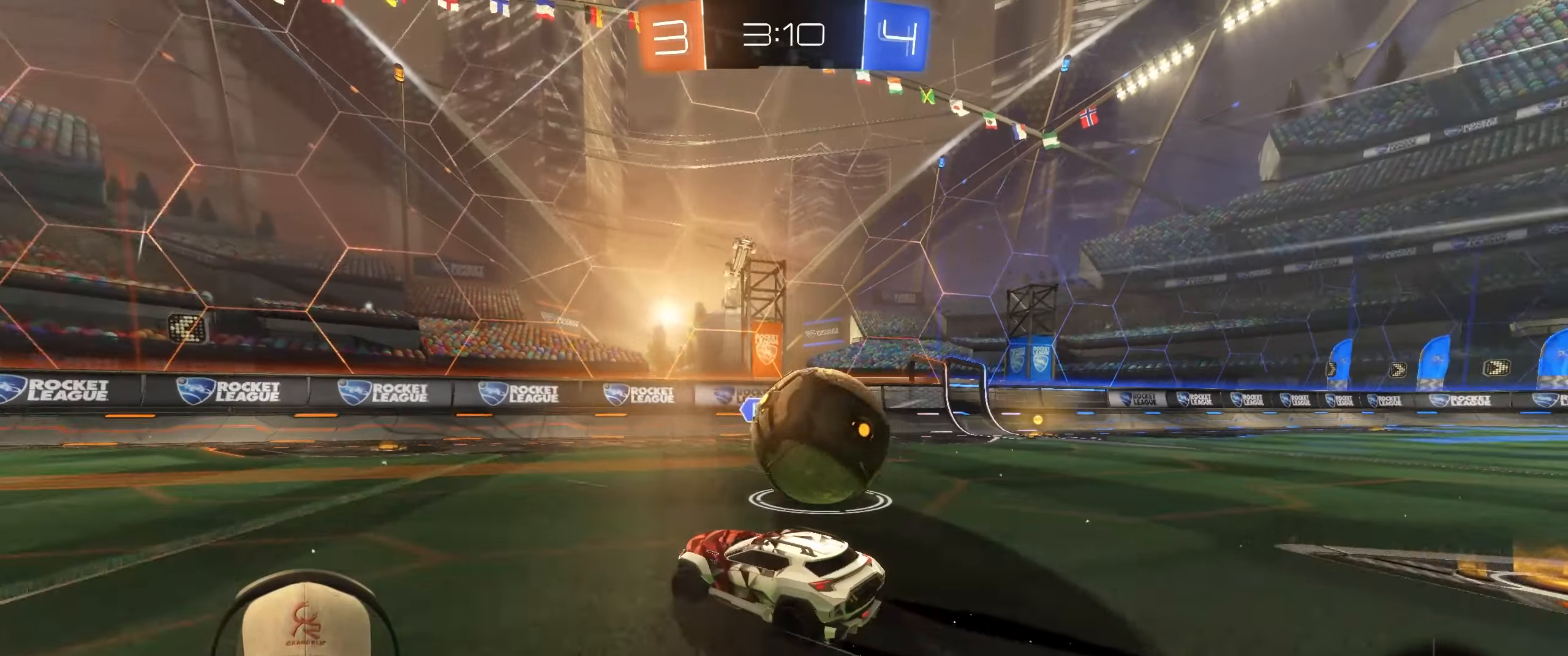
{"buttons": ["R2"], "left_stick": "left", "right_stick": "center", "events": [[33, "R2", "up"], [83, "left_stick", "left"], [267, "L2", "up"], [283, "left_stick", "center"], [350, "R2", "down"], [367, "left_stick", "down-left"], [417, "left_stick", "center"], [500, "left_stick", "left"]]}
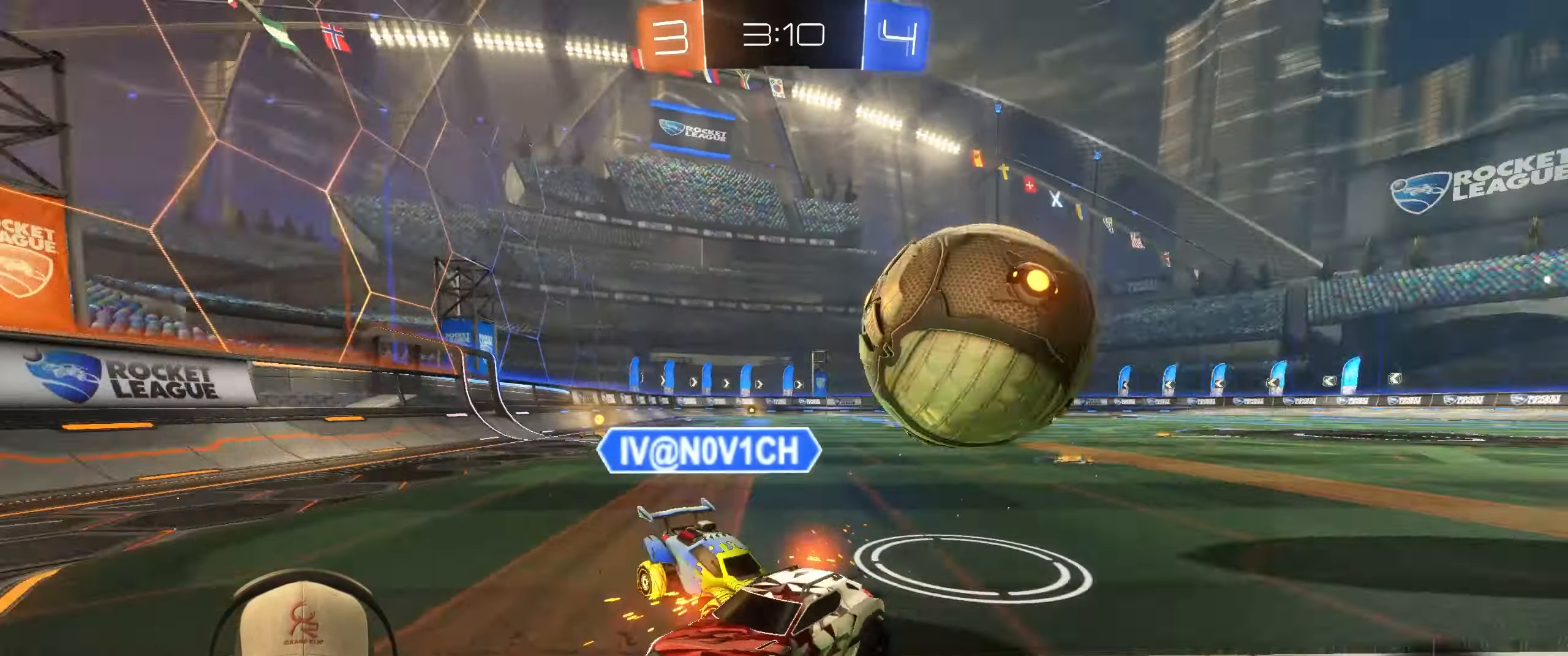
{"buttons": ["R1", "R2"], "left_stick": "left", "right_stick": "center", "events": [[200, "left_stick", "center"], [250, "left_stick", "left"], [333, "L1", "down"], [450, "R1", "down"], [467, "L1", "up"]]}
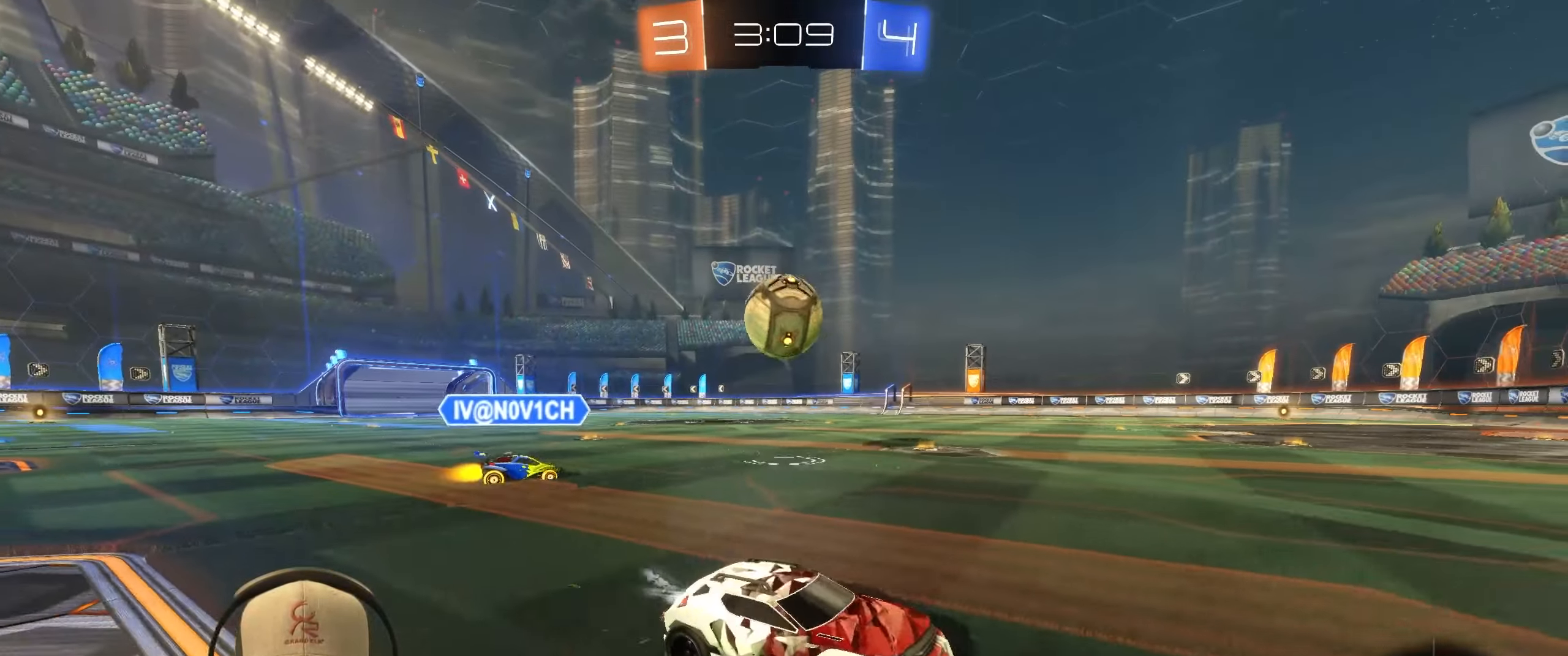
{"buttons": ["R1", "R2"], "left_stick": "center", "right_stick": "center", "events": [[150, "R1", "up"], [200, "L1", "down"], [233, "L1", "up"], [250, "R1", "down"], [350, "left_stick", "center"]]}
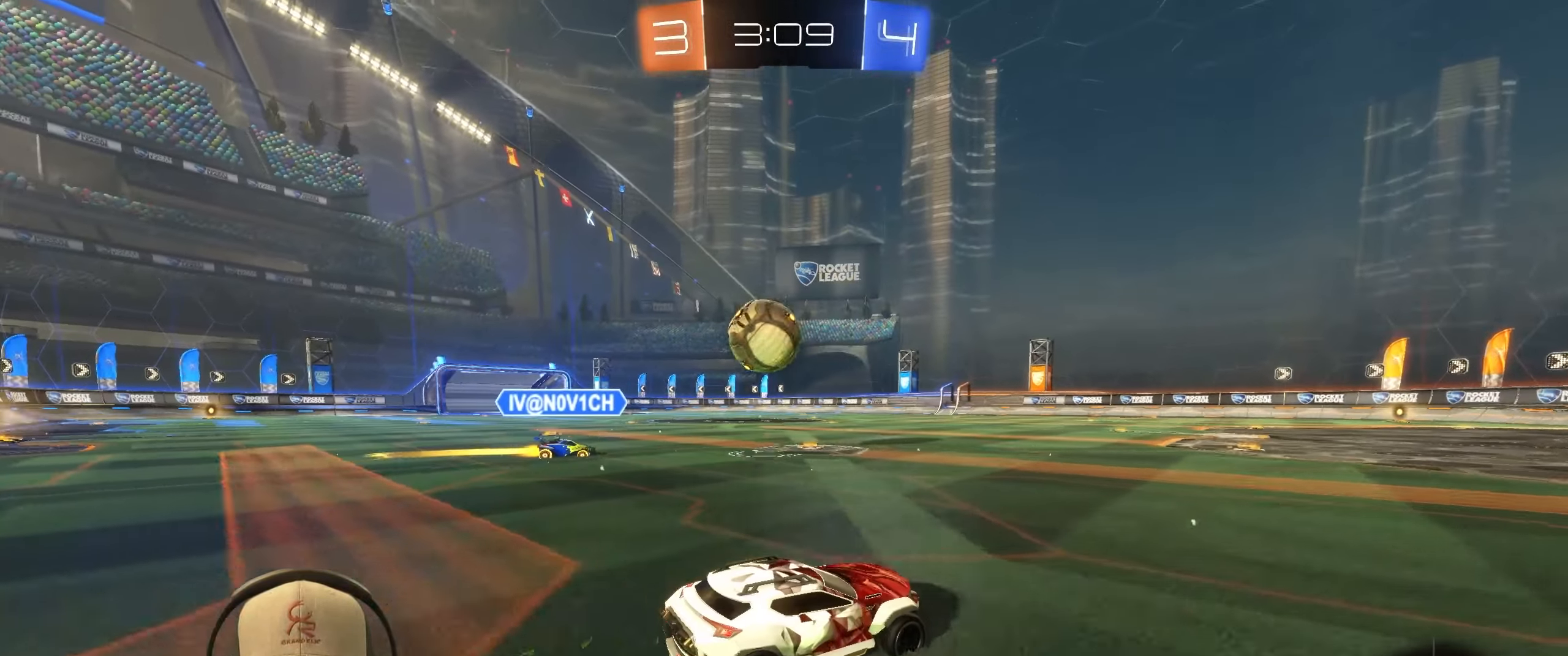
{"buttons": ["CROSS", "L1", "R1", "R2"], "left_stick": "down-right", "right_stick": "center", "events": [[267, "left_stick", "up-left"], [283, "L1", "down"], [300, "CROSS", "down"], [383, "left_stick", "up-right"], [400, "CROSS", "up"], [433, "CROSS", "down"], [500, "left_stick", "down-right"]]}
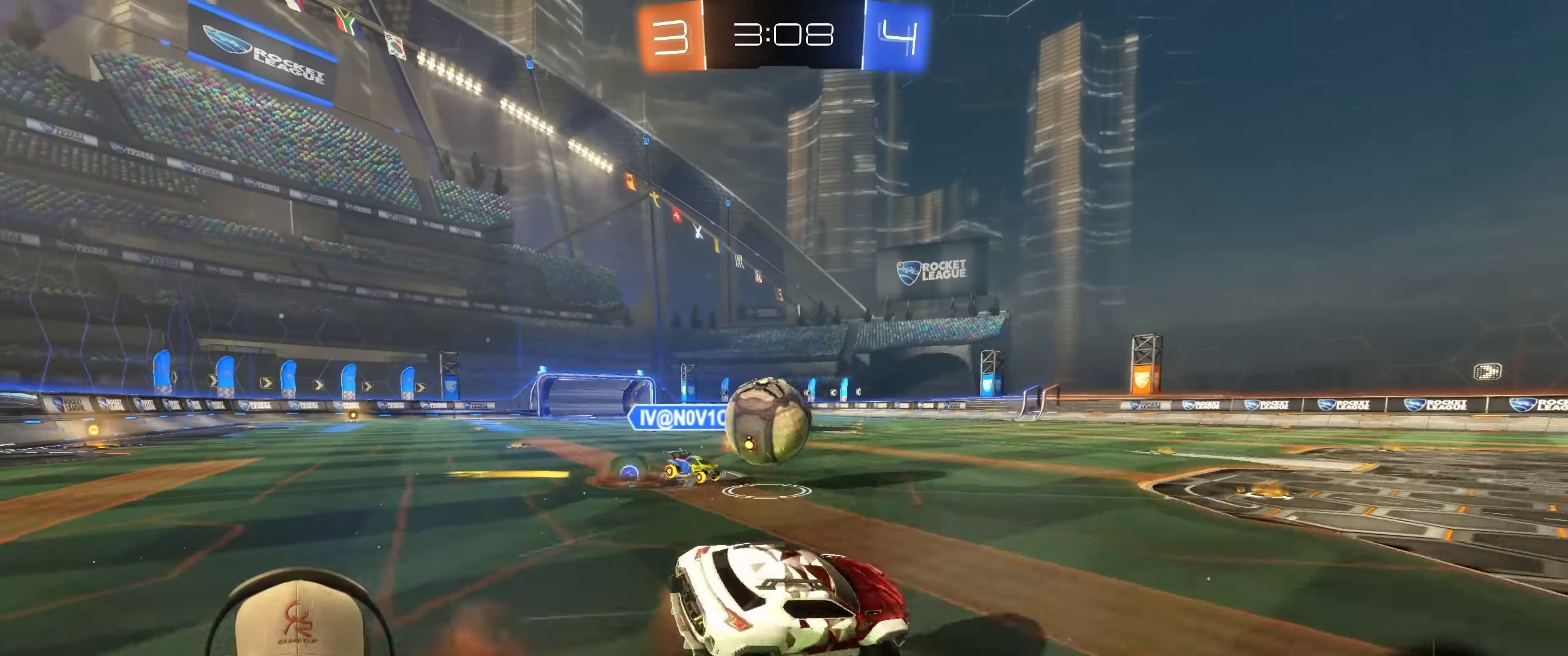
{"buttons": ["L1", "R1", "R2"], "left_stick": "down-left", "right_stick": "center", "events": [[67, "CROSS", "up"], [150, "left_stick", "right"], [483, "left_stick", "down-left"]]}
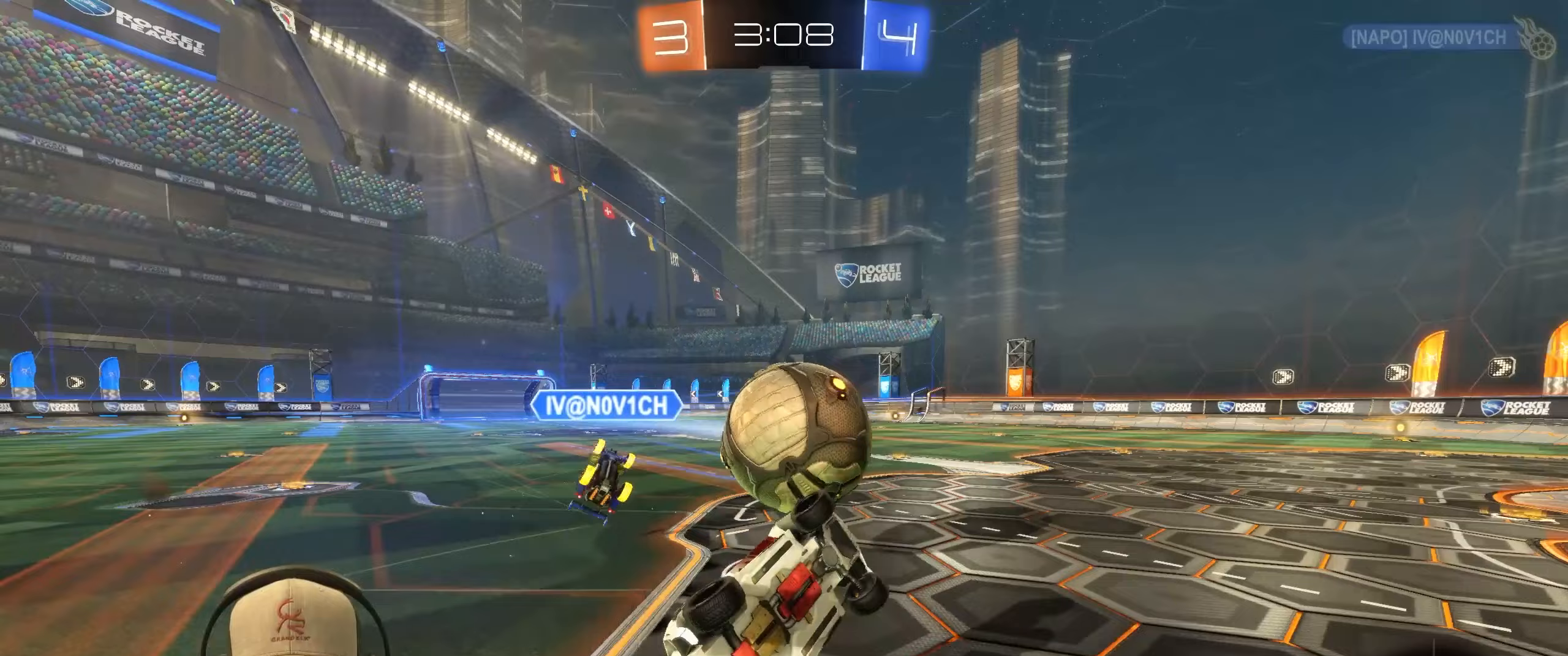
{"buttons": [], "left_stick": "right", "right_stick": "center", "events": [[33, "L1", "up"], [50, "R2", "up"], [150, "R1", "up"], [300, "left_stick", "right"]]}
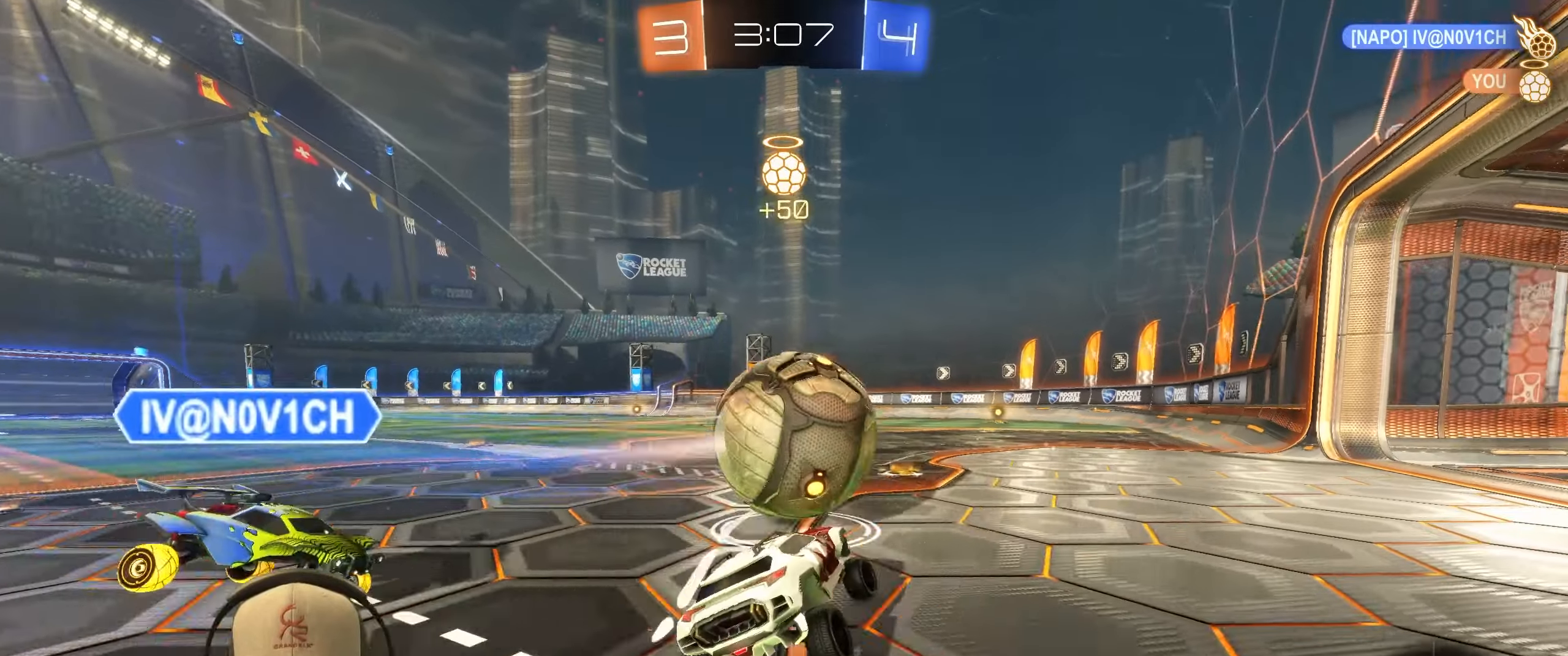
{"buttons": ["CROSS", "R1", "R2"], "left_stick": "up", "right_stick": "center", "events": [[133, "R2", "down"], [150, "R1", "down"], [200, "left_stick", "center"], [267, "left_stick", "up-left"], [433, "CROSS", "down"], [500, "left_stick", "up"]]}
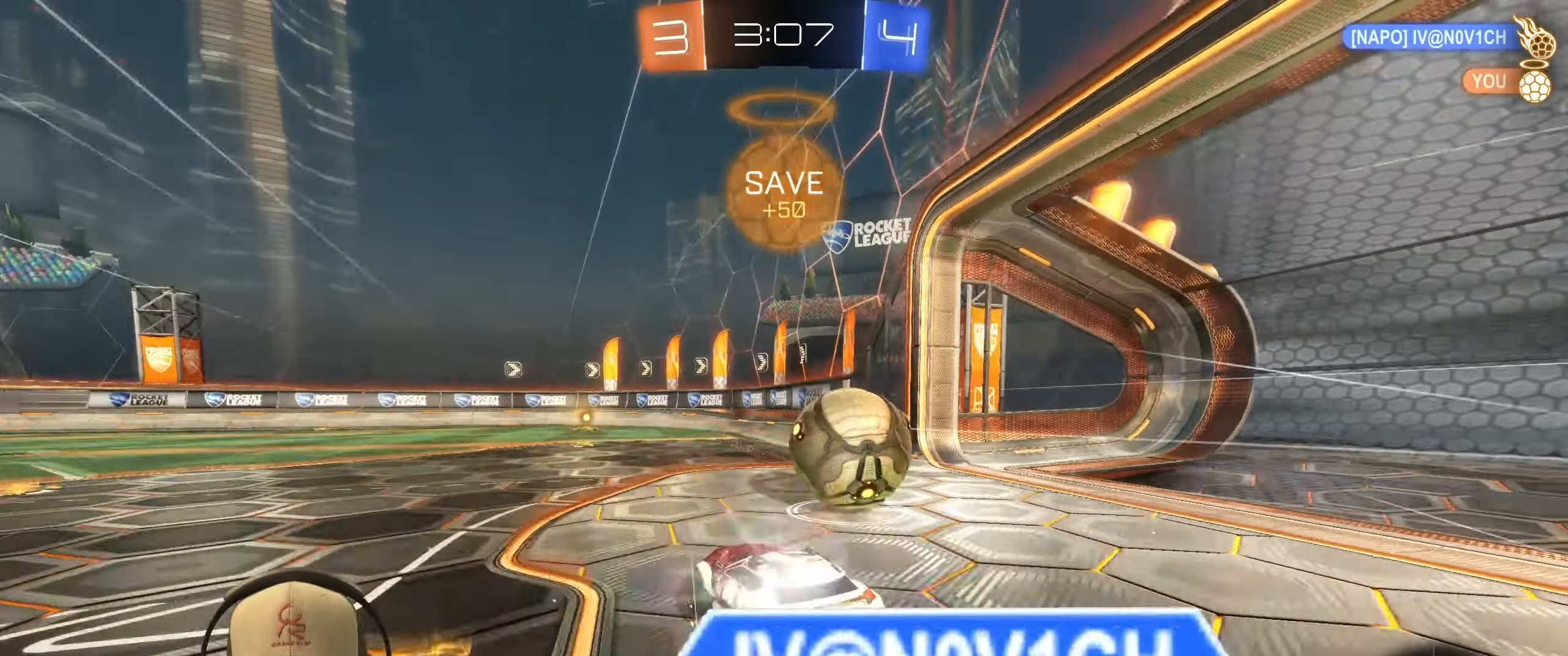
{"buttons": ["TRIANGLE", "L1", "R2"], "left_stick": "up-left", "right_stick": "center", "events": [[17, "L1", "down"], [33, "CROSS", "up"], [83, "CROSS", "down"], [100, "left_stick", "up-left"], [217, "CROSS", "up"], [233, "R1", "up"], [300, "R2", "up"], [417, "R2", "down"], [433, "TRIANGLE", "down"]]}
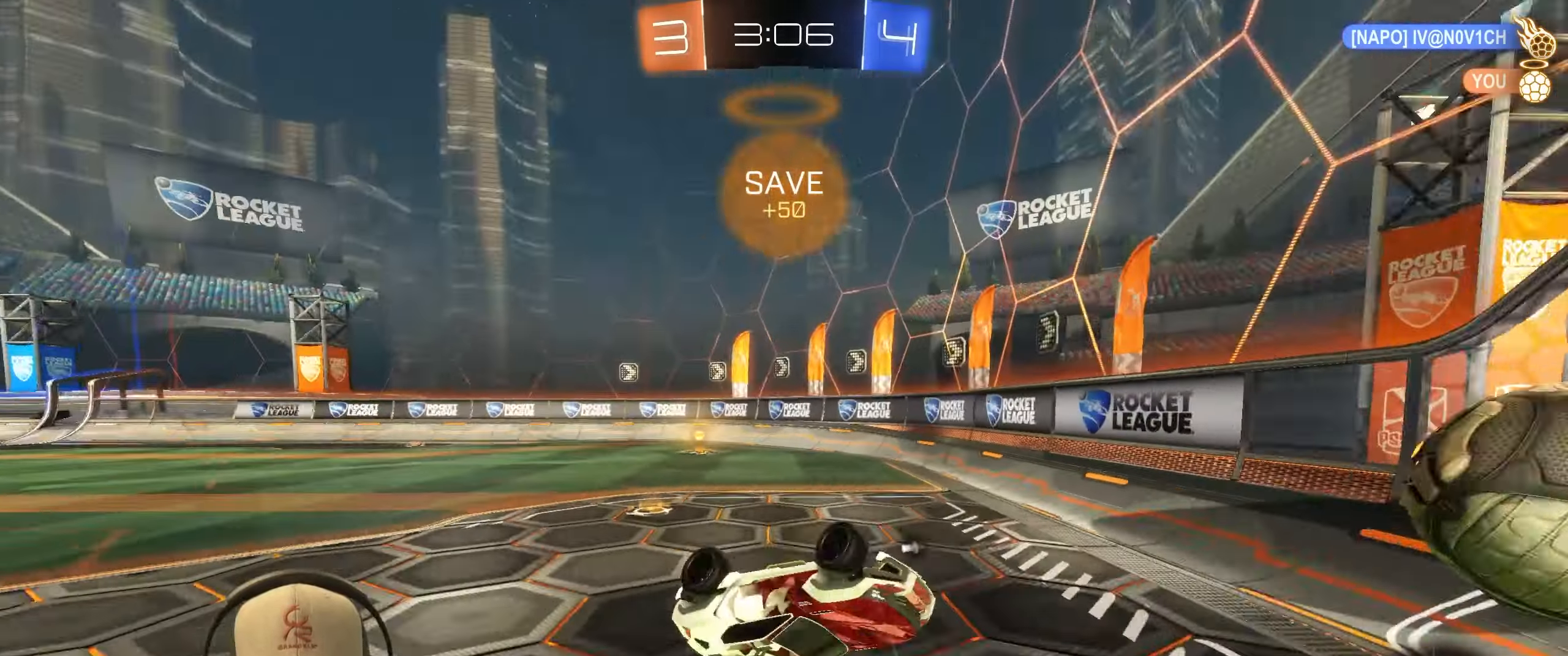
{"buttons": [], "left_stick": "center", "right_stick": "center", "events": [[33, "L1", "up"], [33, "R2", "up"], [33, "TRIANGLE", "up"], [217, "left_stick", "center"], [400, "left_stick", "left"], [500, "left_stick", "center"]]}
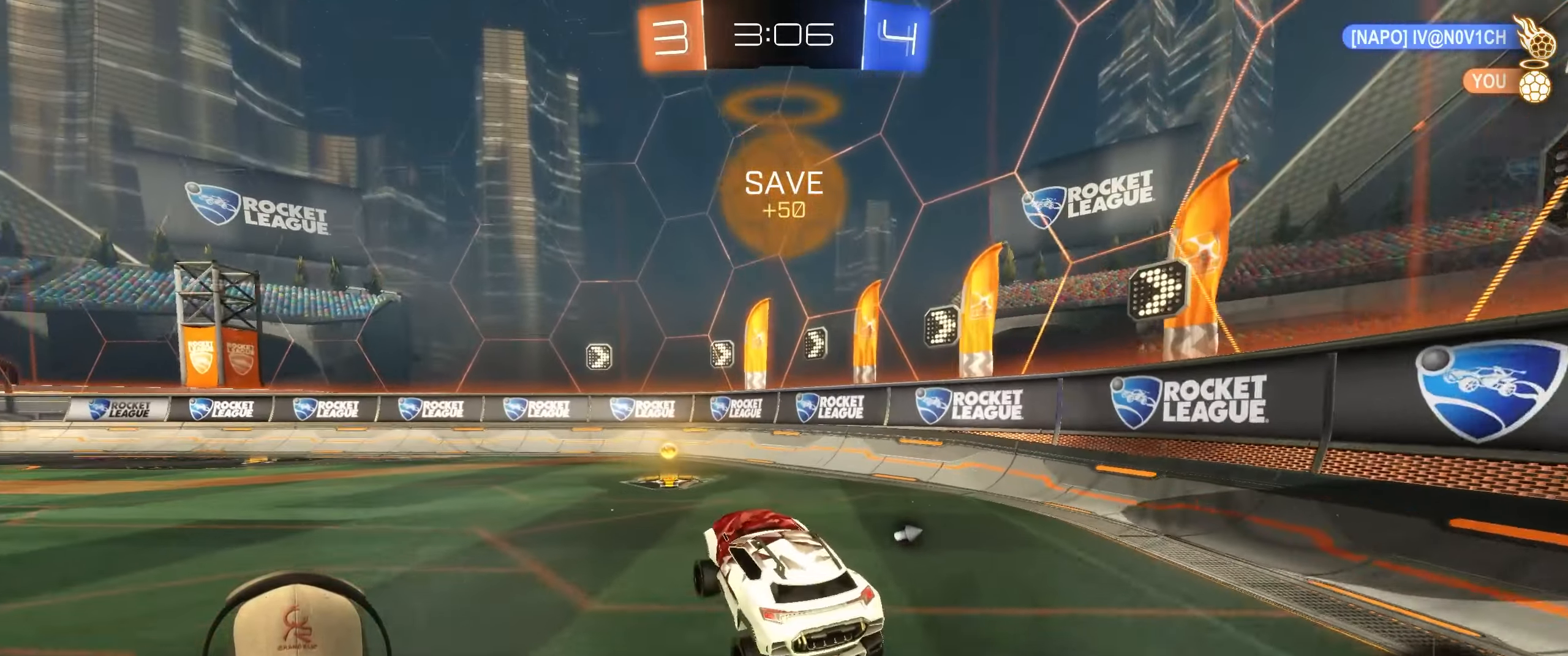
{"buttons": ["R2"], "left_stick": "up-left", "right_stick": "center", "events": [[100, "R2", "down"], [117, "left_stick", "down-right"], [267, "left_stick", "center"], [350, "left_stick", "left"], [500, "left_stick", "up-left"]]}
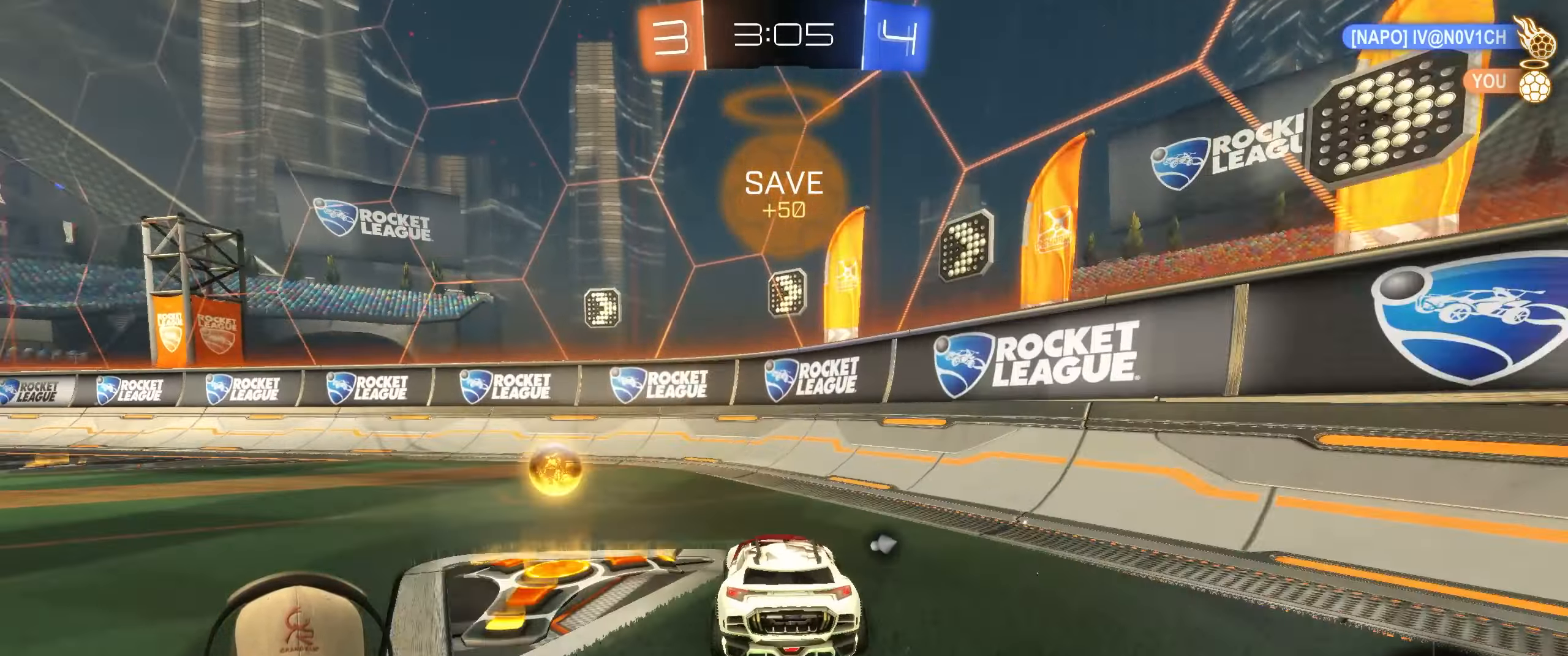
{"buttons": ["R2"], "left_stick": "up-right", "right_stick": "center", "events": [[17, "TRIANGLE", "down"], [17, "left_stick", "up-right"], [133, "L1", "down"], [150, "TRIANGLE", "up"], [283, "L1", "up"]]}
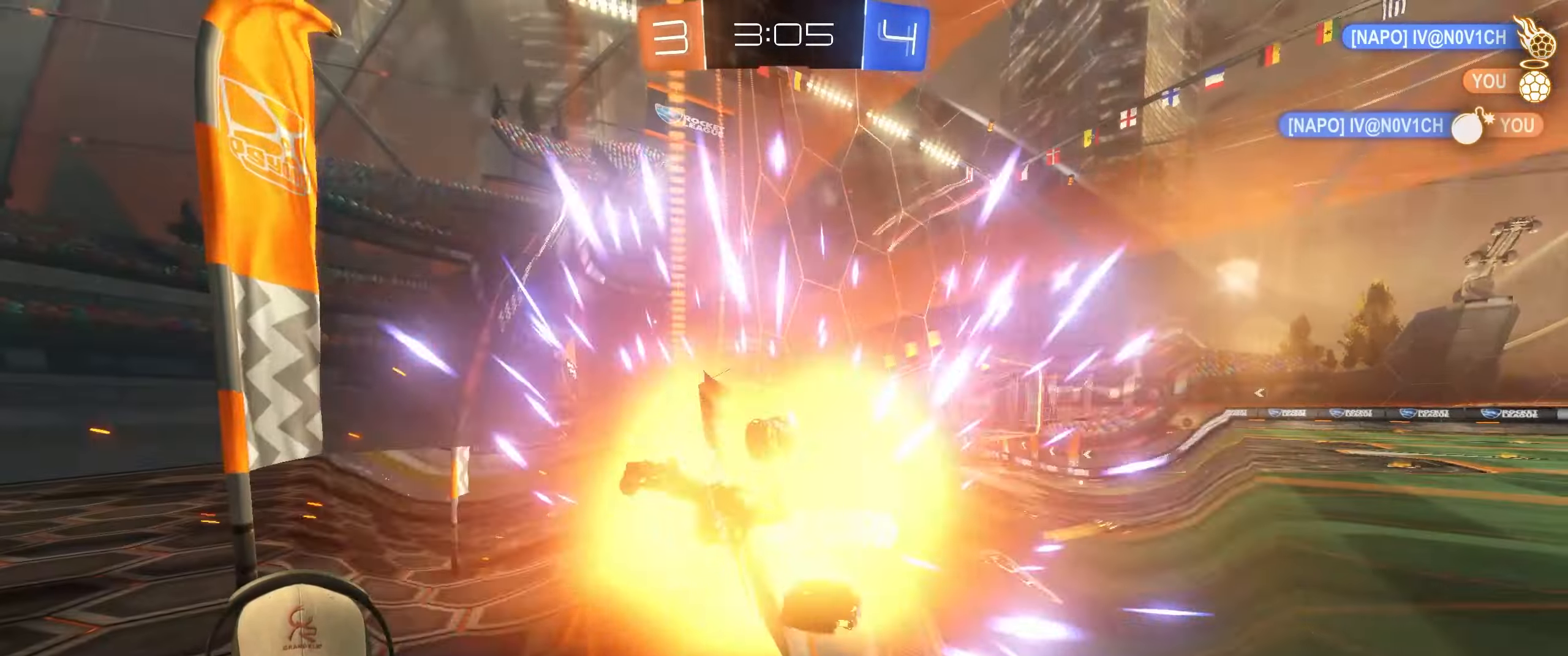
{"buttons": ["R2"], "left_stick": "center", "right_stick": "center", "events": [[33, "L1", "down"], [133, "L1", "up"], [400, "left_stick", "center"]]}
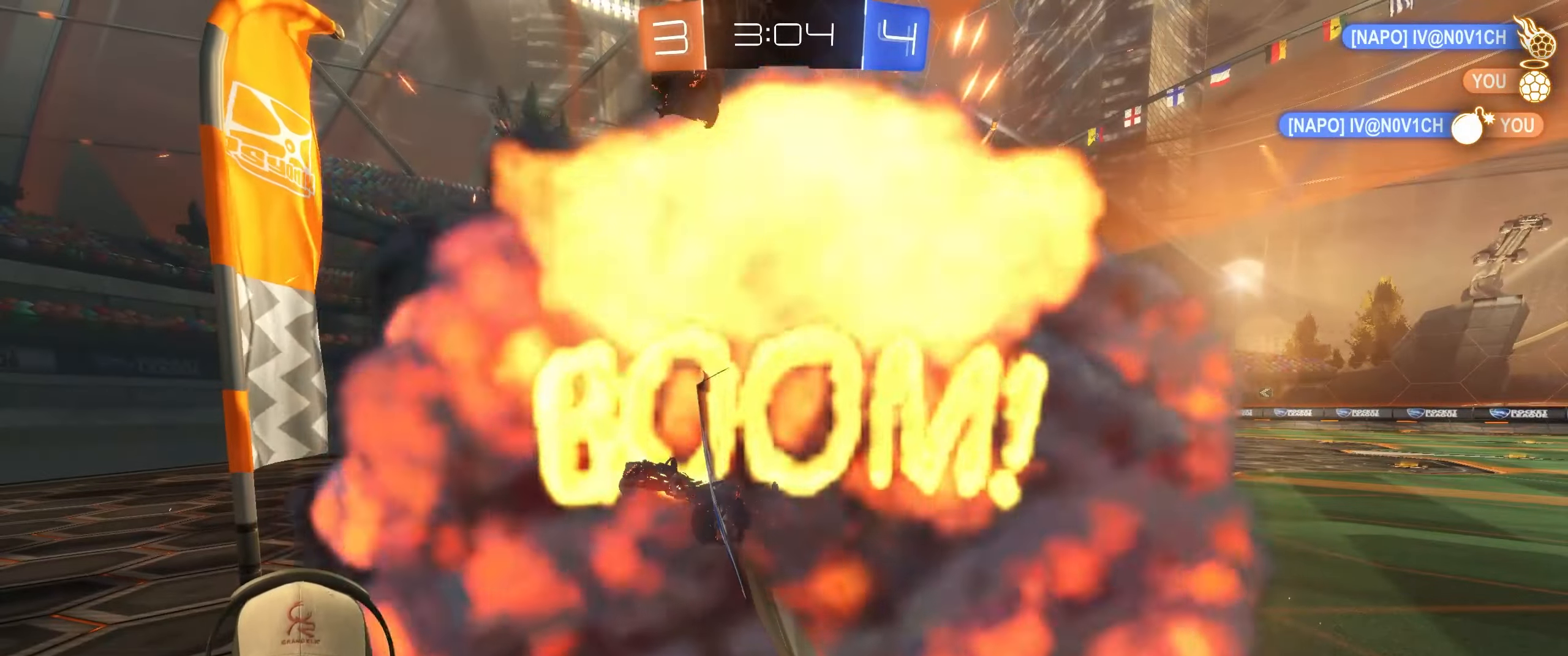
{"buttons": ["R2"], "left_stick": "center", "right_stick": "center", "events": [[350, "CROSS", "down"], [433, "CROSS", "up"]]}
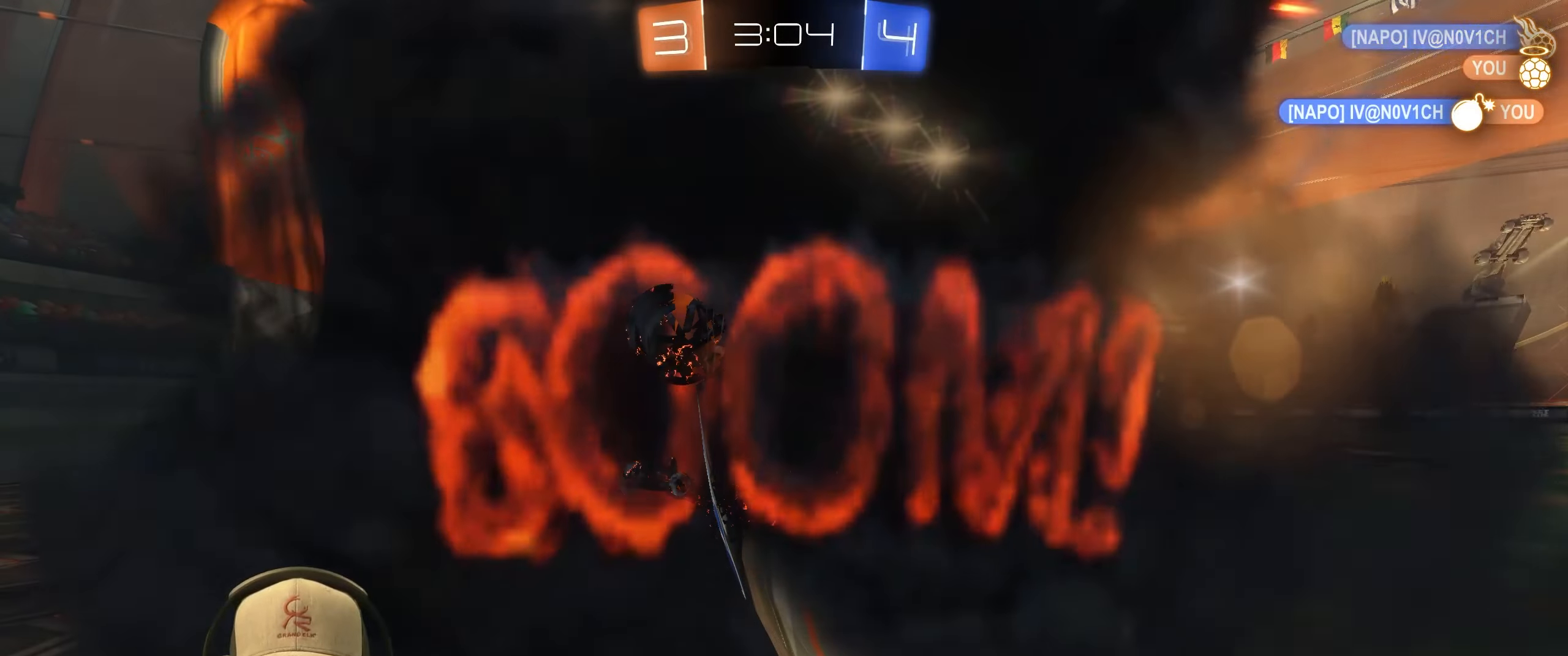
{"buttons": [], "left_stick": "center", "right_stick": "center", "events": [[217, "R2", "up"]]}
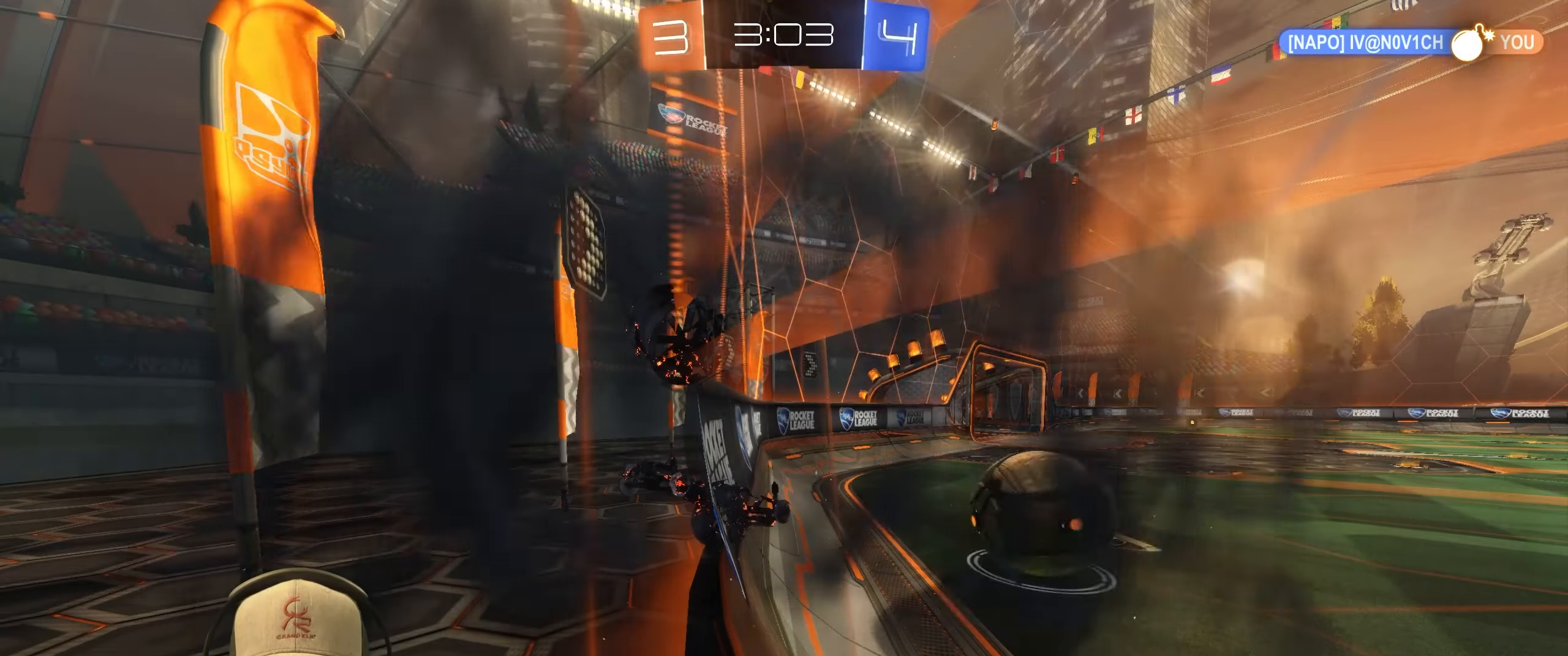
{"buttons": ["R2"], "left_stick": "center", "right_stick": "center", "events": [[400, "R2", "down"]]}
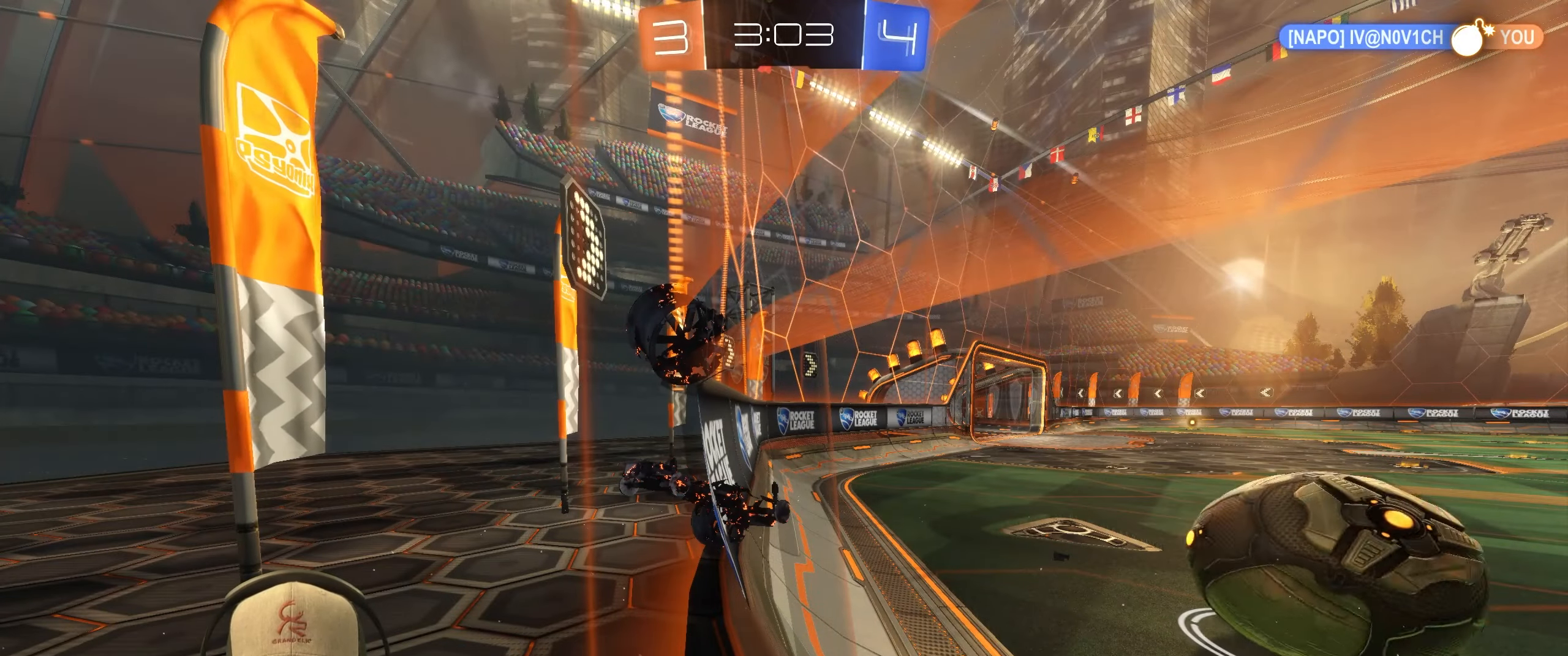
{"buttons": ["R2"], "left_stick": "center", "right_stick": "center", "events": []}
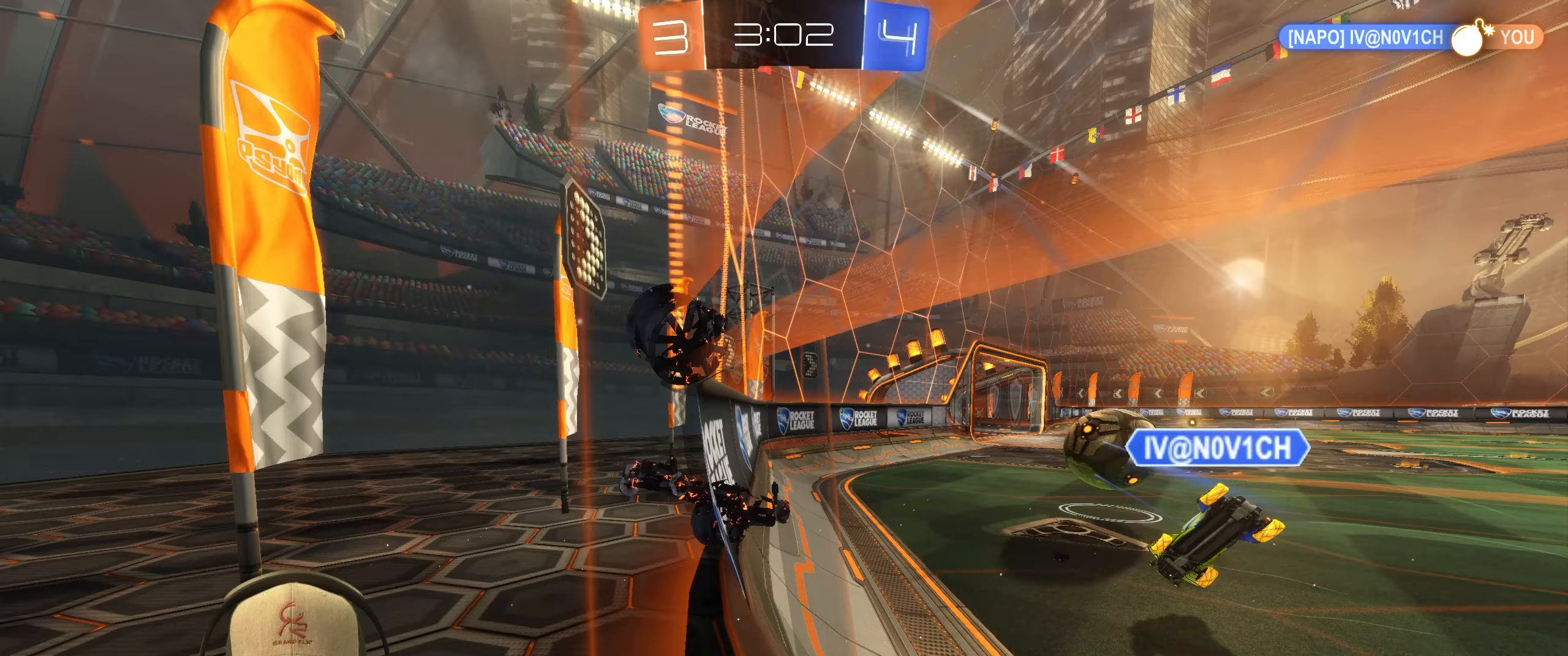
{"buttons": ["R2"], "left_stick": "center", "right_stick": "center", "events": [[100, "left_stick", "left"], [200, "left_stick", "center"]]}
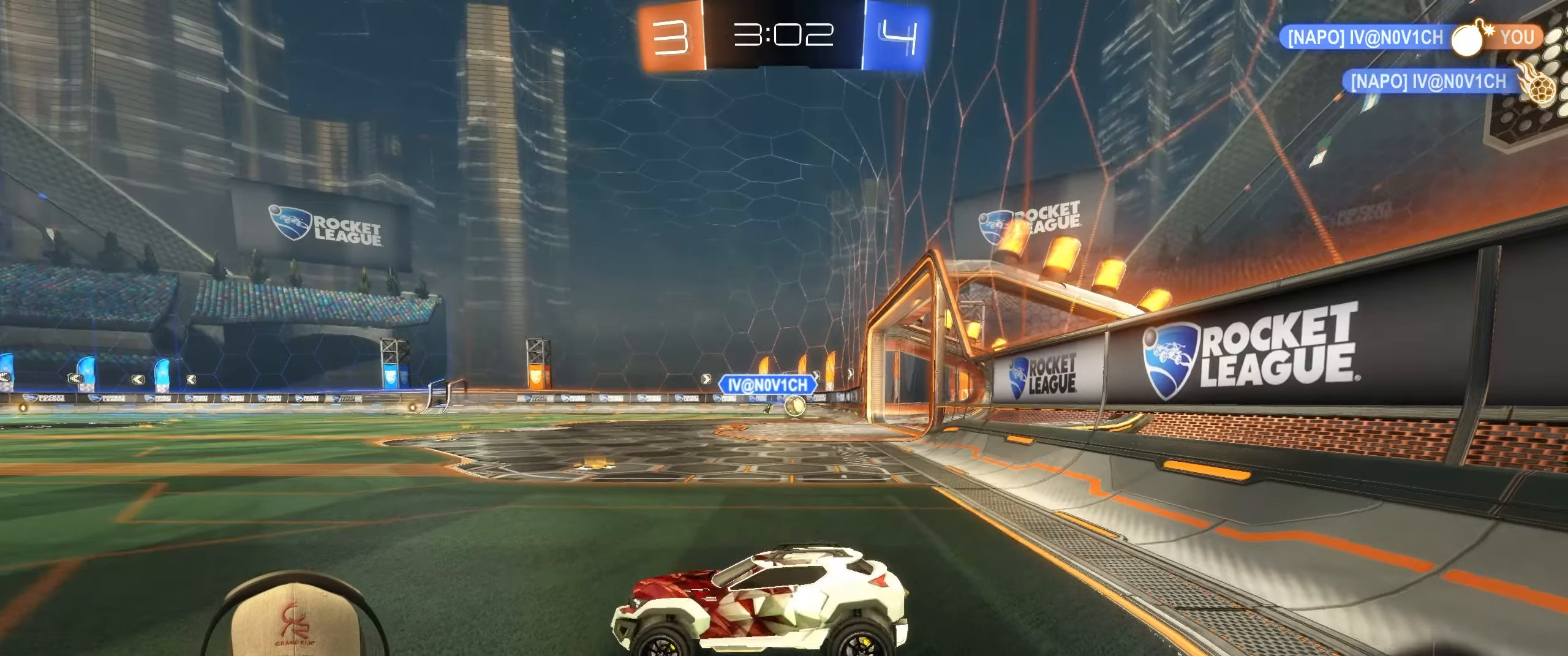
{"buttons": ["R2"], "left_stick": "right", "right_stick": "center", "events": [[367, "left_stick", "right"]]}
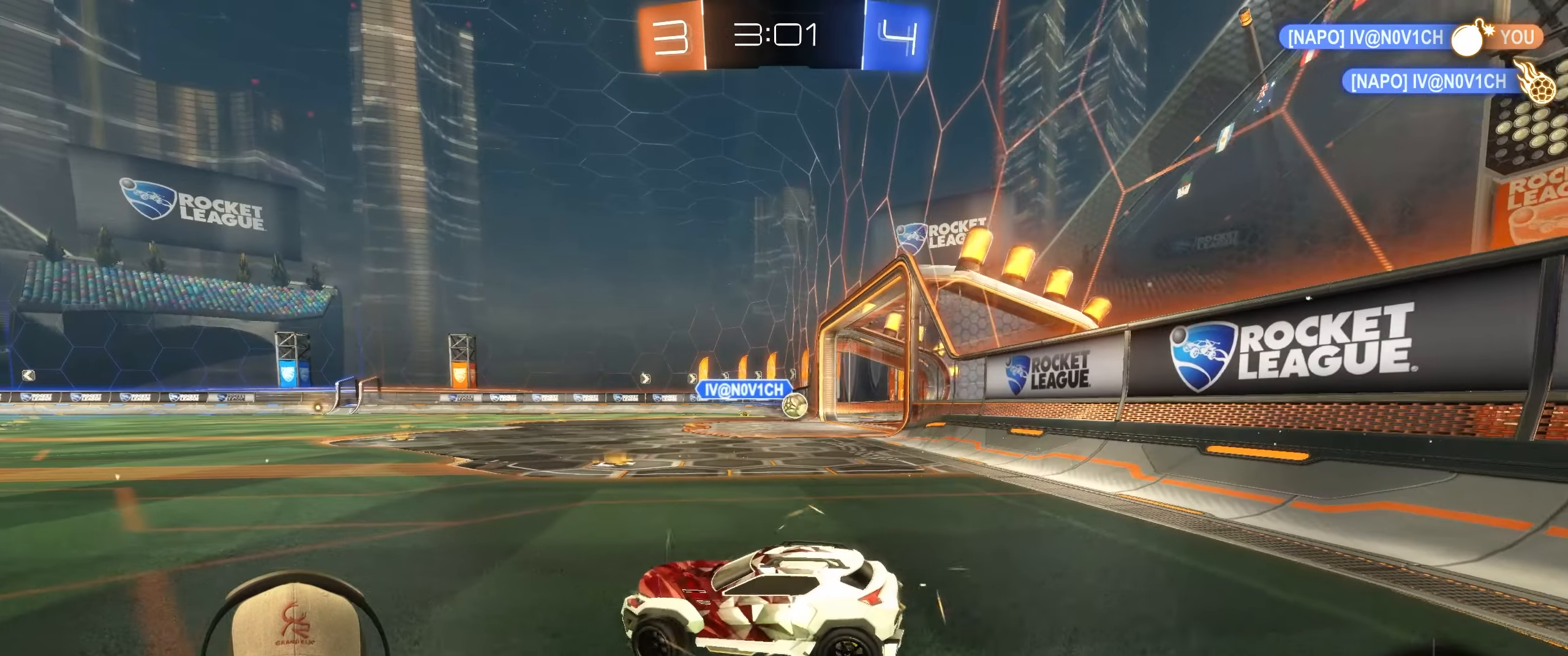
{"buttons": ["R1", "R2"], "left_stick": "right", "right_stick": "center", "events": [[300, "R1", "down"]]}
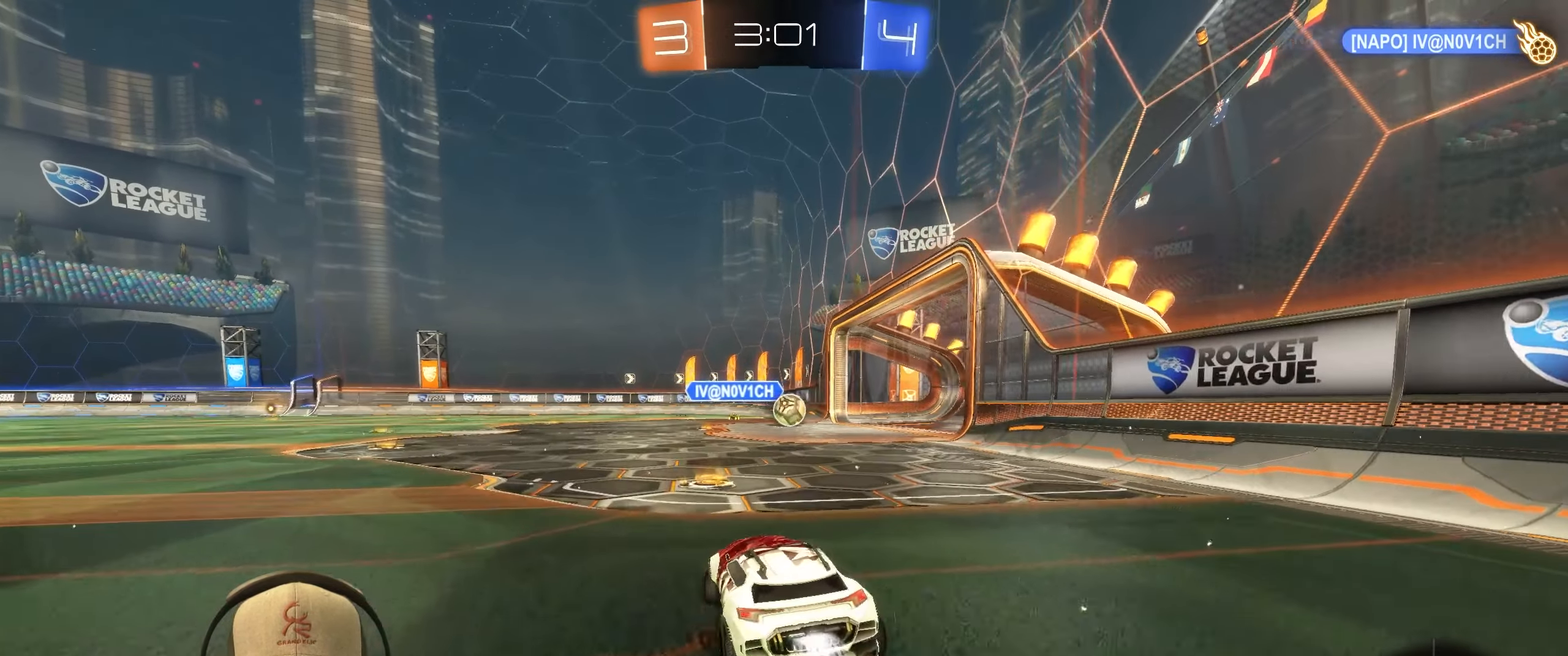
{"buttons": ["R1", "R2"], "left_stick": "left", "right_stick": "center", "events": [[150, "left_stick", "center"], [433, "left_stick", "left"]]}
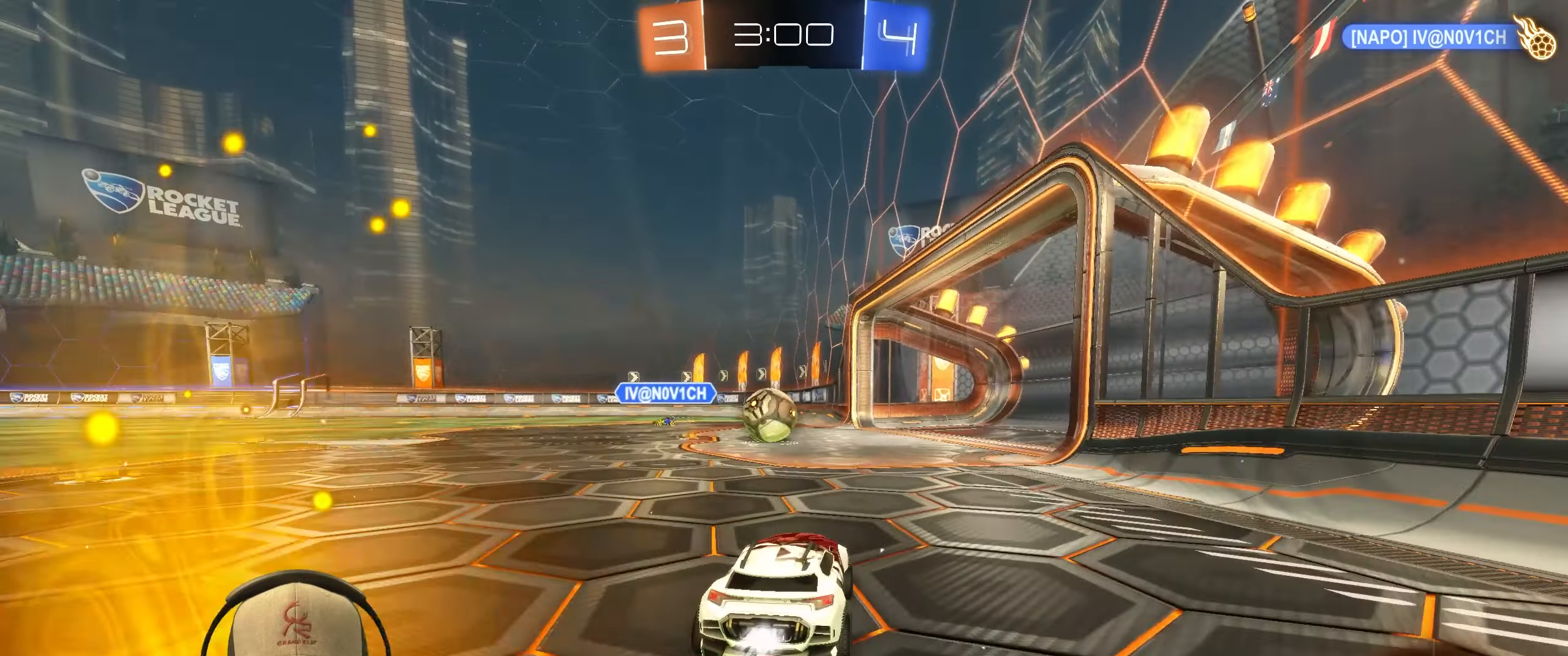
{"buttons": ["R1", "R2"], "left_stick": "up-left", "right_stick": "center", "events": [[150, "left_stick", "center"], [283, "left_stick", "left"], [417, "left_stick", "up-left"]]}
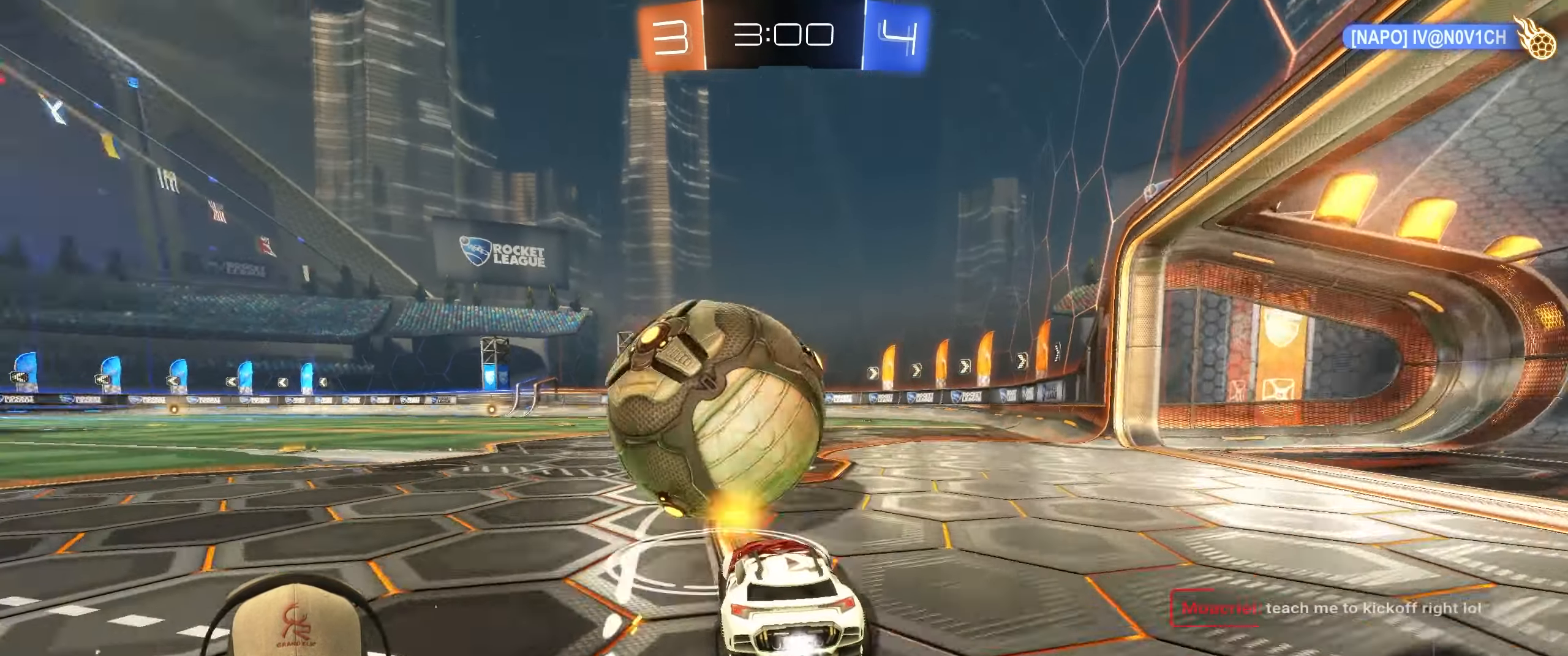
{"buttons": ["R2"], "left_stick": "center", "right_stick": "center", "events": [[50, "left_stick", "up-right"], [133, "left_stick", "right"], [200, "R1", "up"], [317, "left_stick", "center"]]}
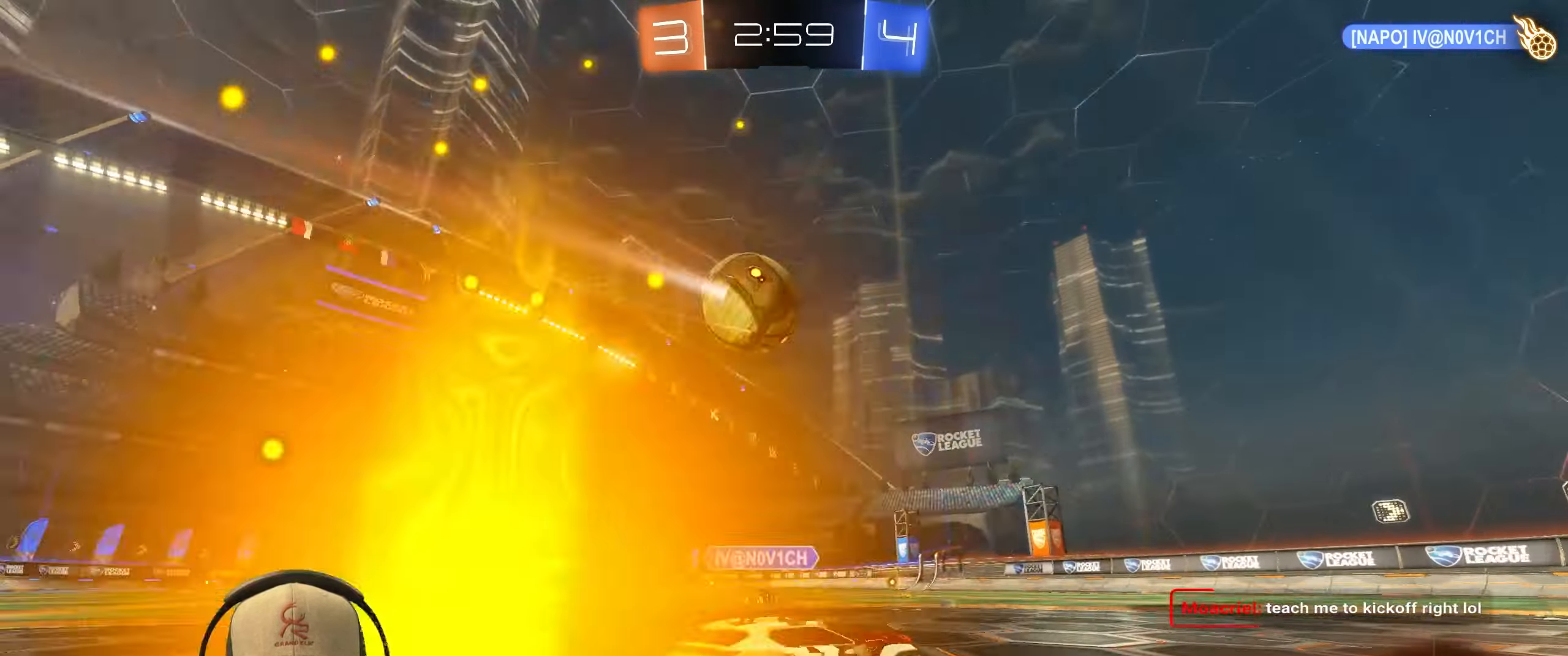
{"buttons": ["R2"], "left_stick": "center", "right_stick": "center", "events": [[33, "left_stick", "down-right"], [133, "left_stick", "center"], [150, "TRIANGLE", "down"], [267, "TRIANGLE", "up"]]}
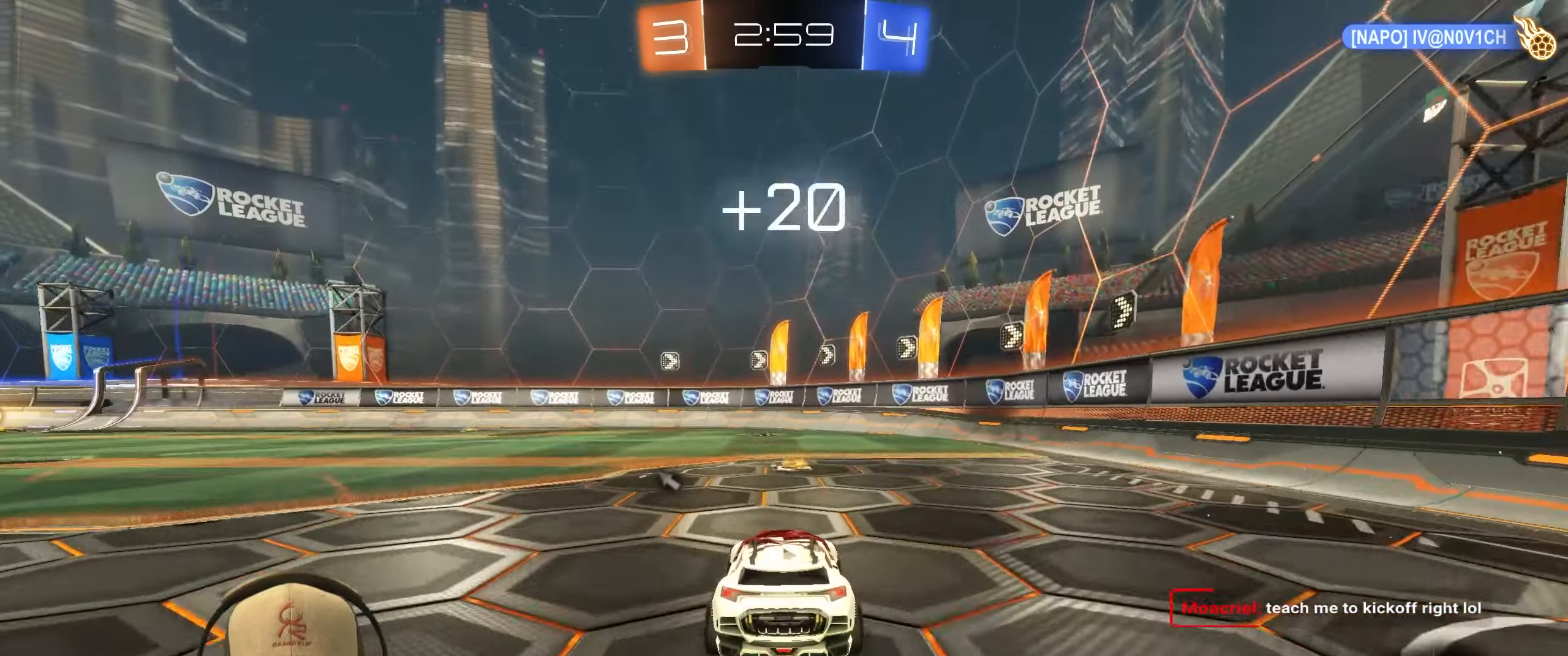
{"buttons": ["R2"], "left_stick": "left", "right_stick": "center", "events": [[117, "TRIANGLE", "down"], [167, "left_stick", "left"], [250, "TRIANGLE", "up"]]}
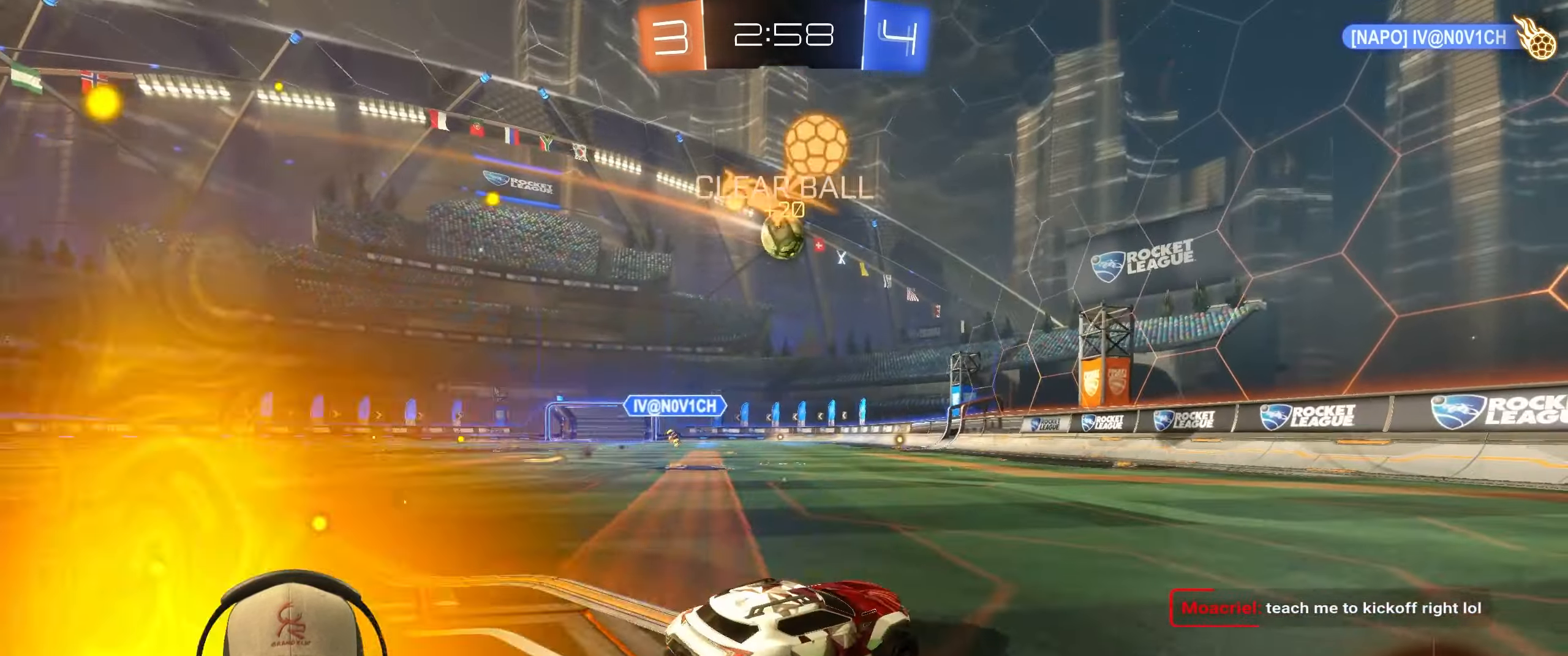
{"buttons": ["R1", "R2"], "left_stick": "center", "right_stick": "center", "events": [[33, "left_stick", "center"], [117, "left_stick", "left"], [217, "R1", "down"], [283, "left_stick", "center"], [333, "left_stick", "down-right"], [433, "left_stick", "center"]]}
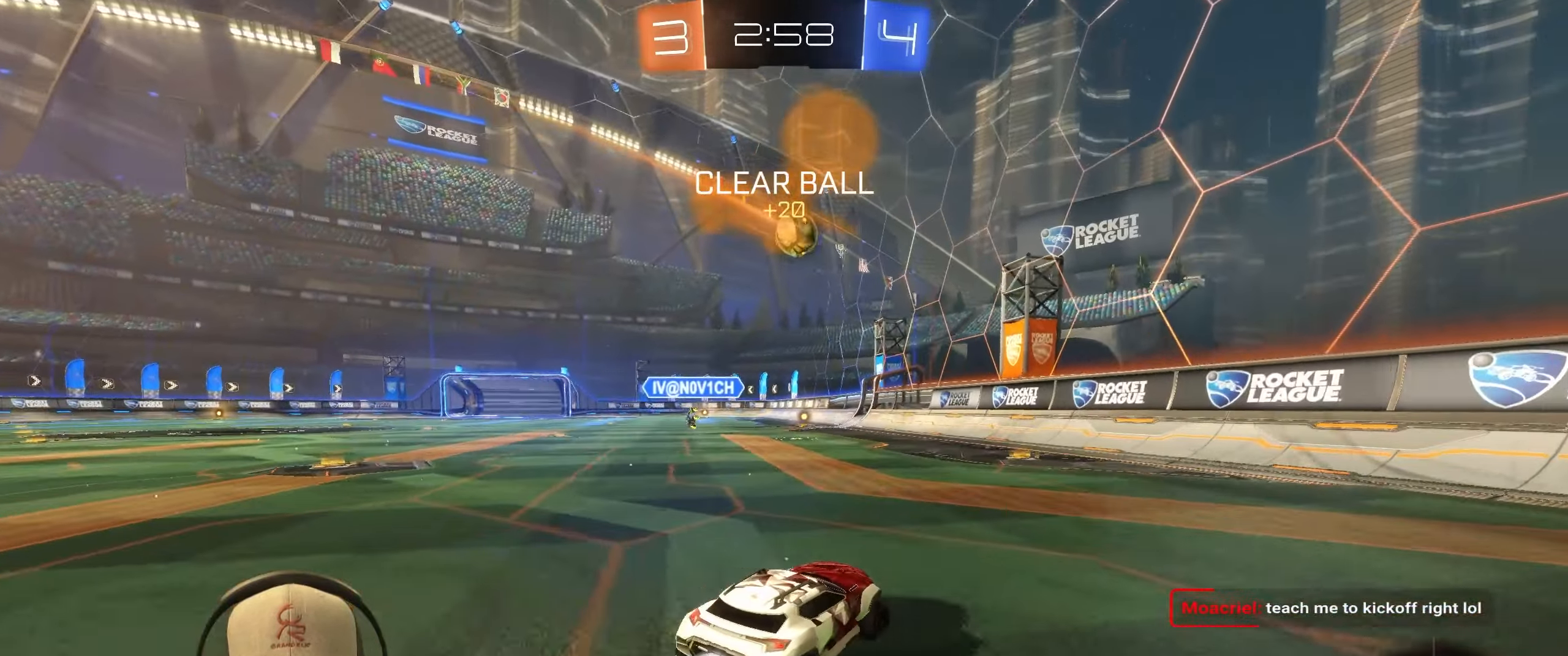
{"buttons": ["R2"], "left_stick": "left", "right_stick": "center", "events": [[117, "left_stick", "left"], [483, "R1", "up"]]}
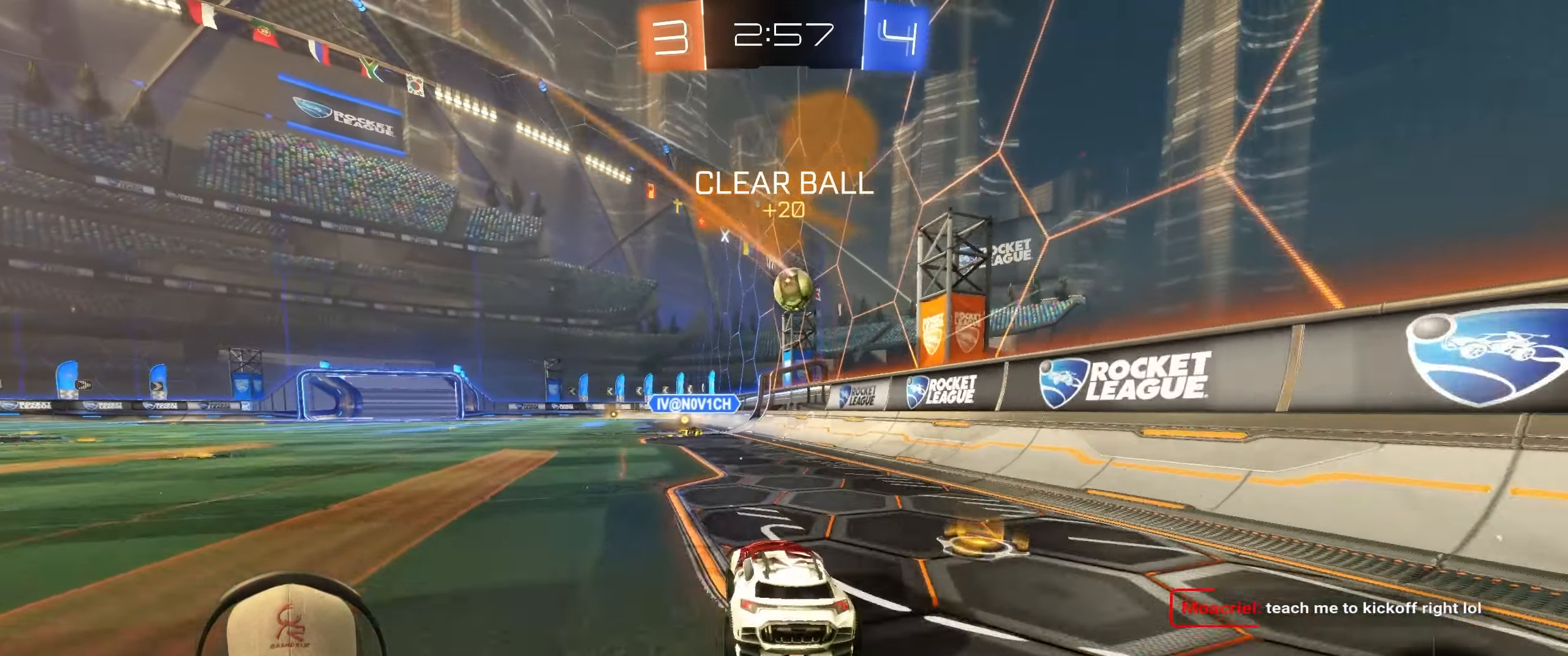
{"buttons": ["CROSS", "R2"], "left_stick": "down-right", "right_stick": "center", "events": [[167, "left_stick", "center"], [300, "left_stick", "left"], [467, "left_stick", "down-right"], [500, "CROSS", "down"]]}
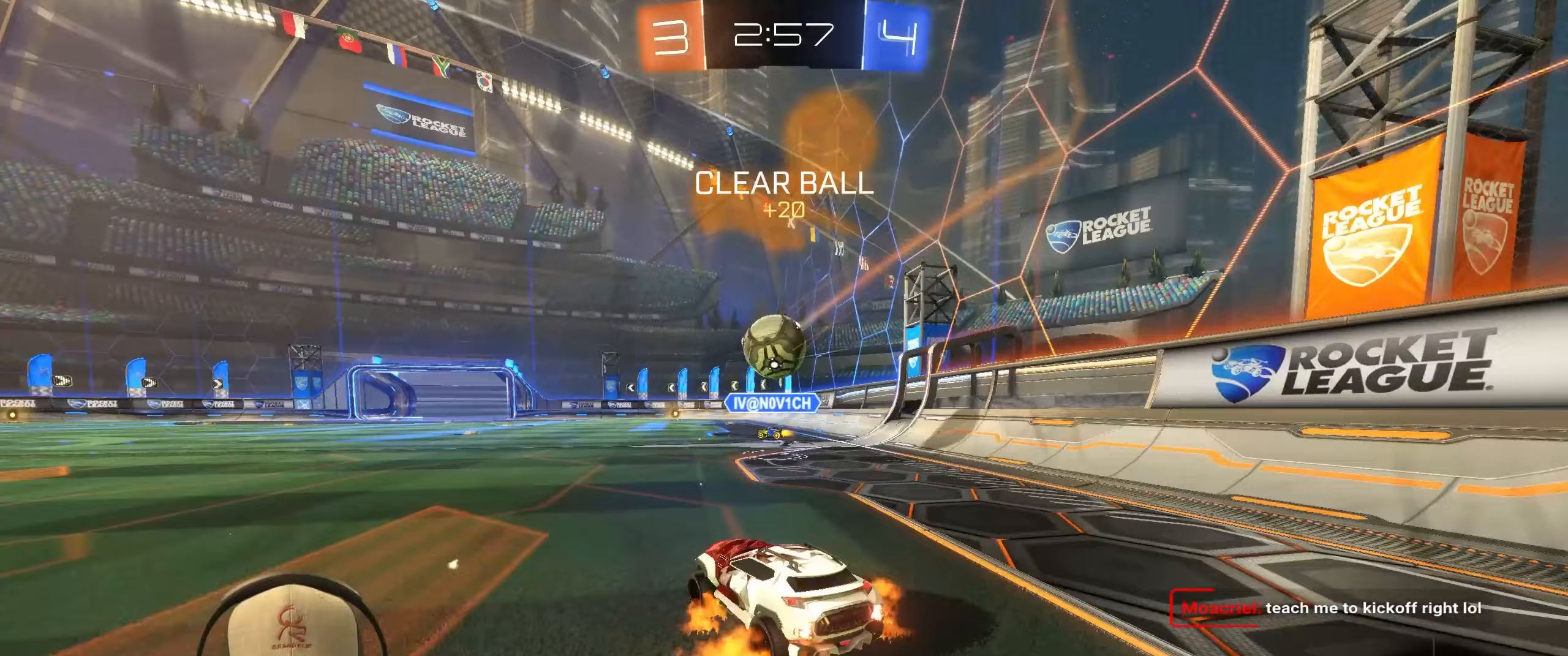
{"buttons": ["R1"], "left_stick": "up-right", "right_stick": "center", "events": [[183, "CROSS", "up"], [200, "R2", "up"], [200, "left_stick", "center"], [233, "R1", "down"], [433, "left_stick", "up-right"]]}
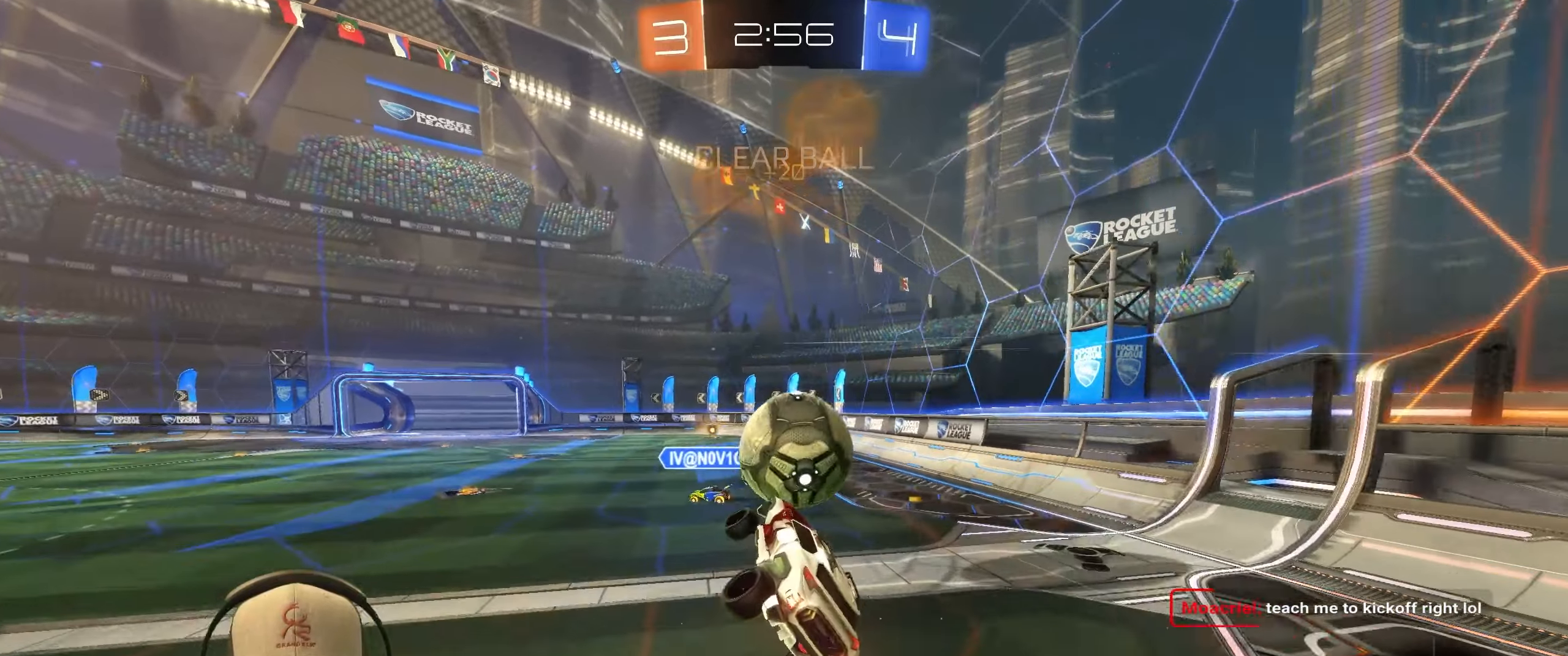
{"buttons": ["TRIANGLE"], "left_stick": "up", "right_stick": "center", "events": [[50, "CROSS", "down"], [217, "CROSS", "up"], [217, "R1", "up"], [233, "left_stick", "right"], [467, "TRIANGLE", "down"], [483, "left_stick", "up"]]}